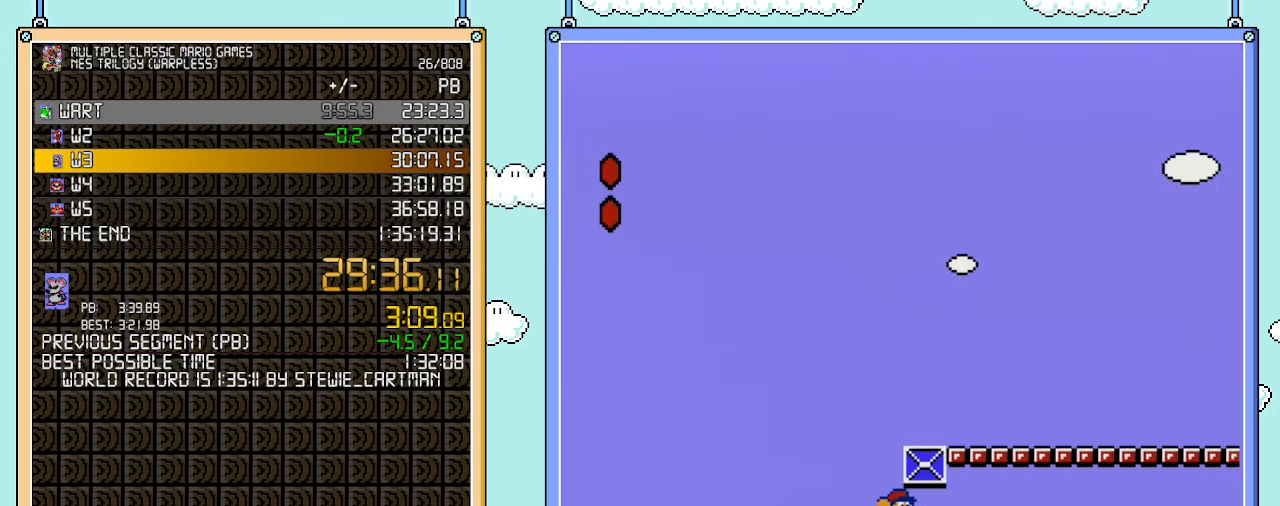
Gameplay with a controller (Nintendo layout); each line is a JSON object with the inputs held at the frame after it. "events" lists button and stick changes between this image and that frame as [ms after this image, input, new state], when the widget could be followed in between. Not read: L3 R3.
{"buttons": ["B", "DPAD_RIGHT"], "events": [[100, "A", "down"], [233, "A", "up"], [350, "A", "down"], [483, "A", "up"]]}
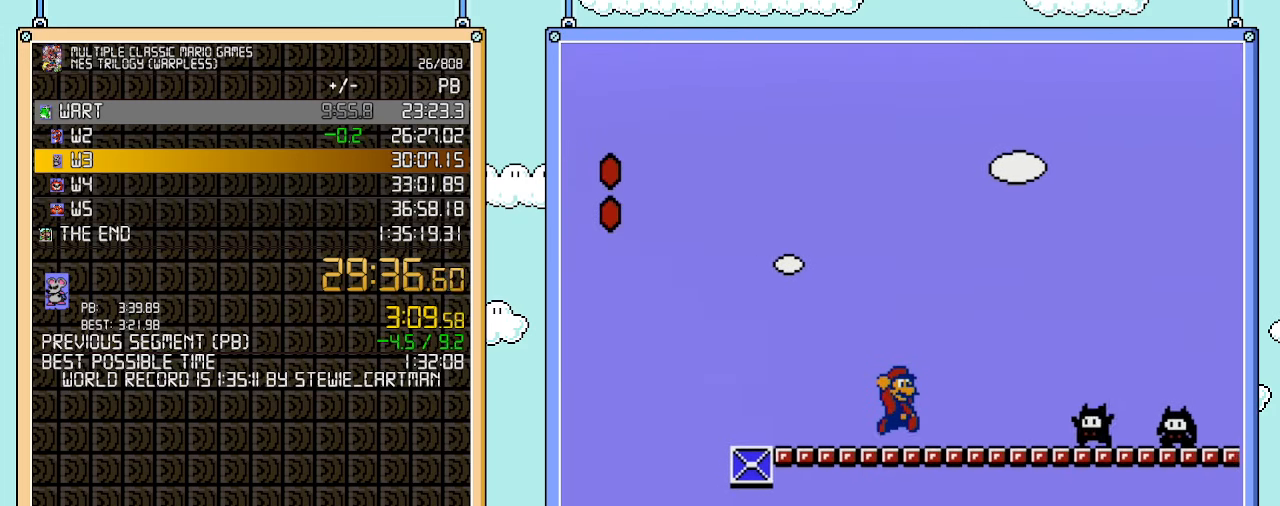
{"buttons": ["A", "B", "DPAD_RIGHT"], "events": [[283, "A", "down"]]}
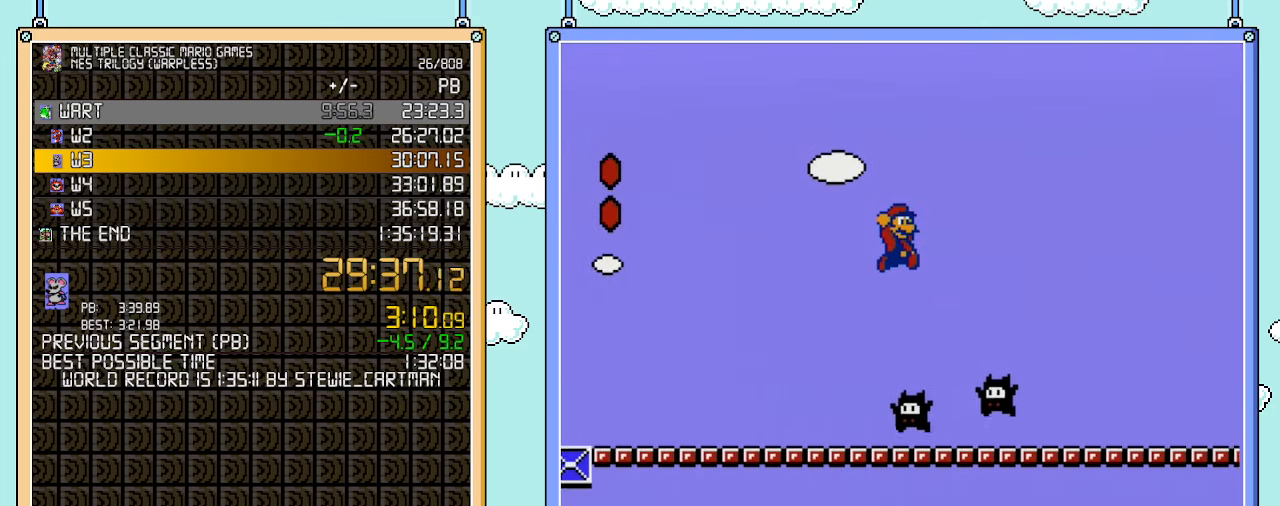
{"buttons": ["B", "DPAD_RIGHT"], "events": [[283, "A", "up"]]}
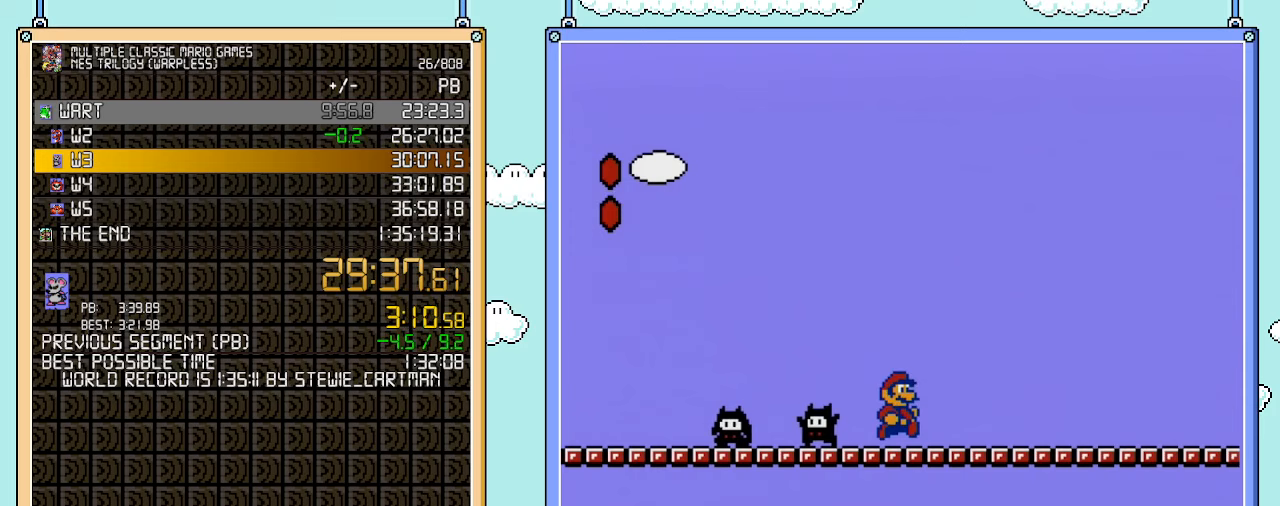
{"buttons": ["B", "DPAD_RIGHT"], "events": []}
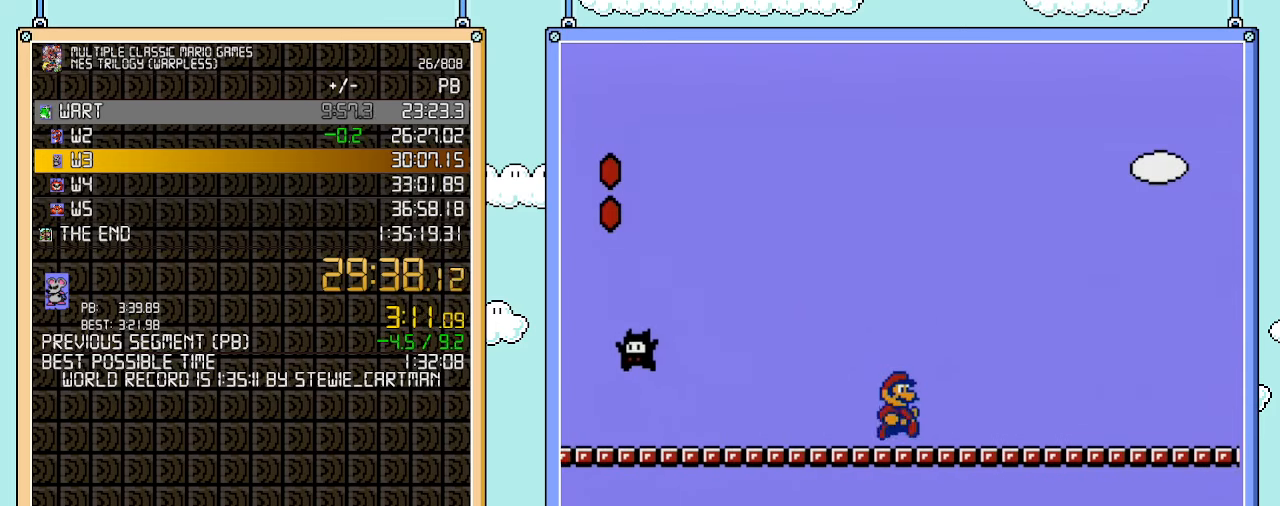
{"buttons": ["B", "DPAD_RIGHT"], "events": []}
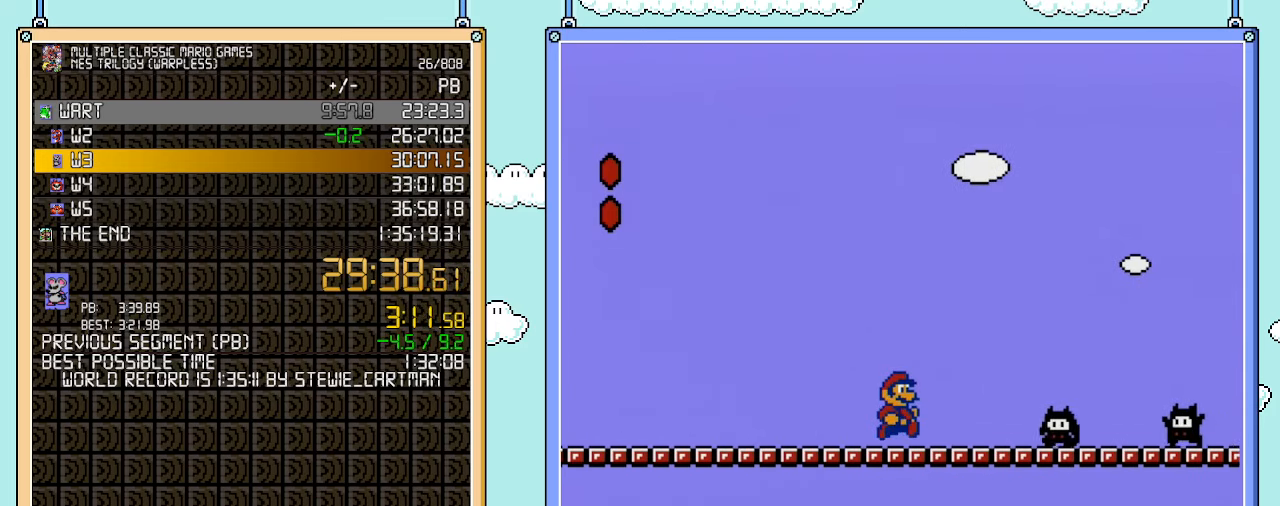
{"buttons": ["A", "B", "DPAD_RIGHT"], "events": [[167, "A", "down"]]}
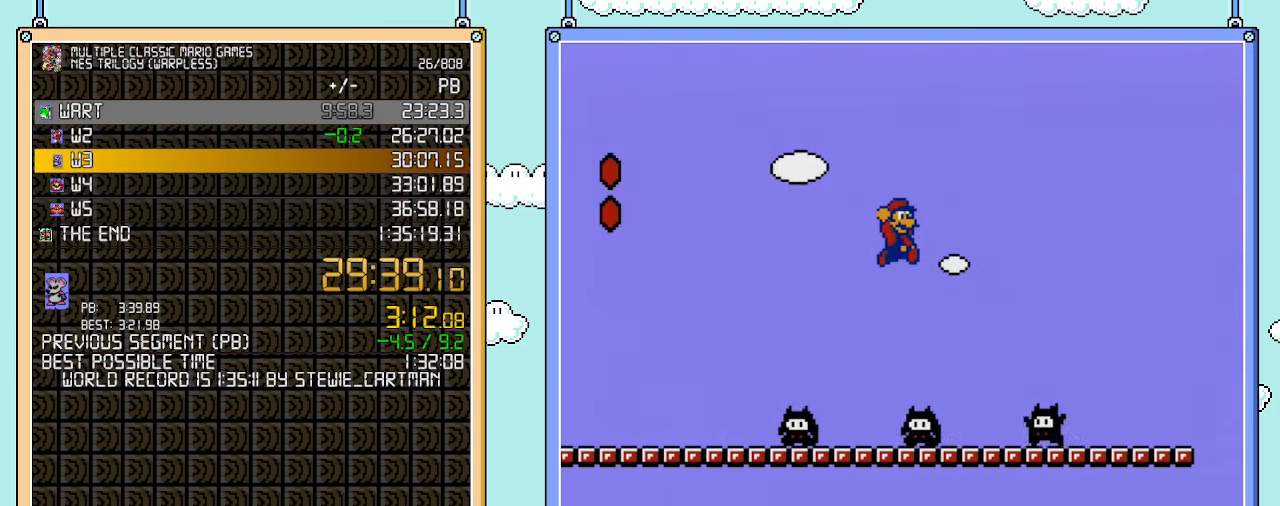
{"buttons": ["B", "DPAD_RIGHT"], "events": [[283, "A", "up"]]}
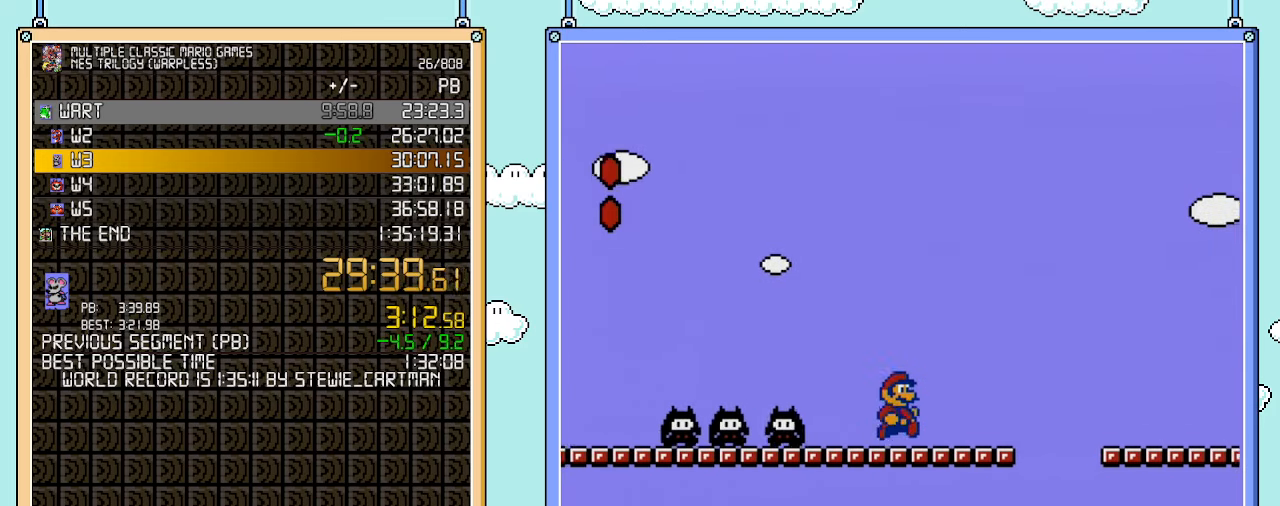
{"buttons": ["A", "B", "DPAD_RIGHT"], "events": [[167, "A", "down"]]}
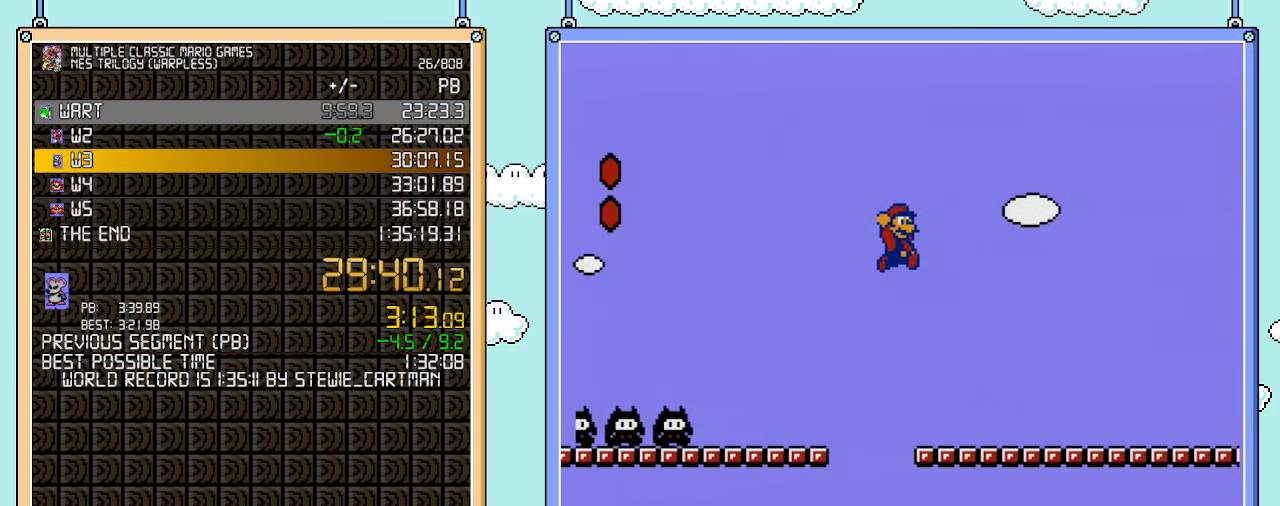
{"buttons": ["A", "B", "DPAD_RIGHT"], "events": [[67, "A", "up"], [483, "A", "down"]]}
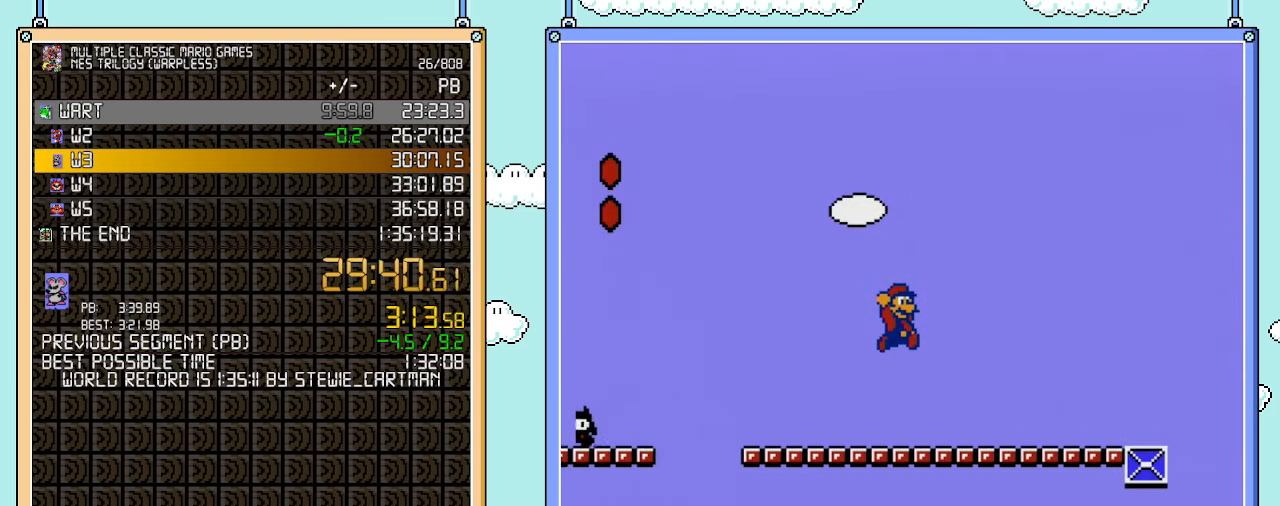
{"buttons": ["B", "DPAD_RIGHT"], "events": [[267, "A", "up"]]}
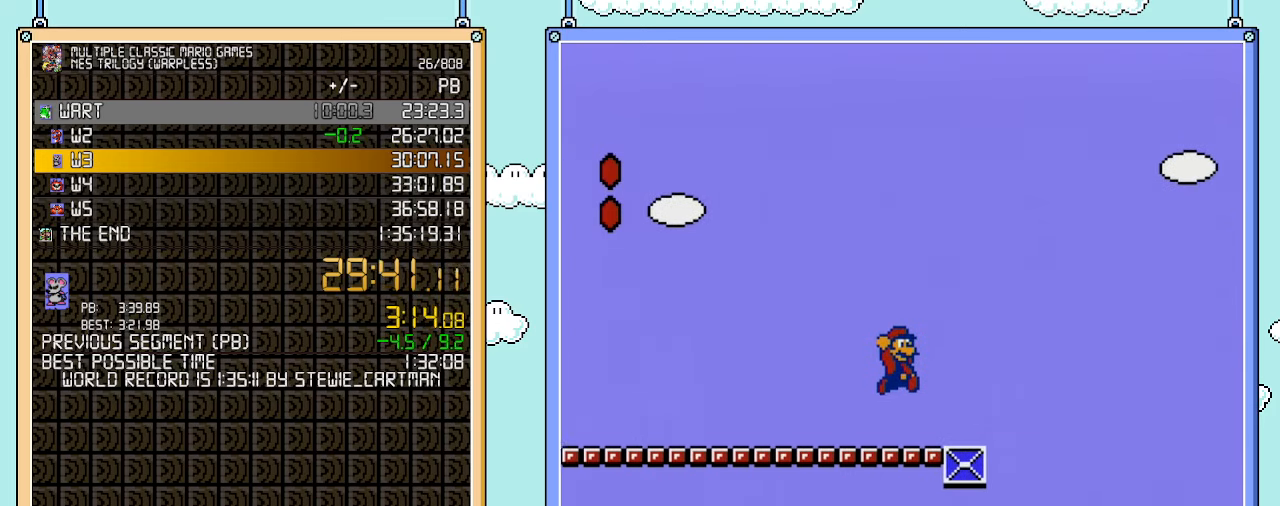
{"buttons": ["A", "B", "DPAD_RIGHT"], "events": [[283, "A", "down"]]}
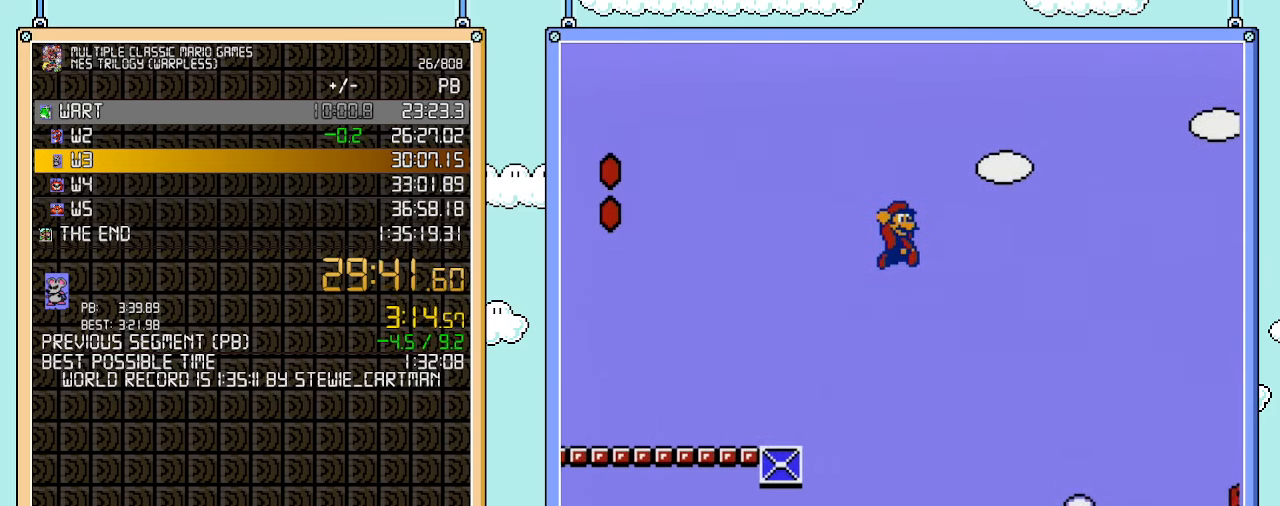
{"buttons": ["B", "DPAD_RIGHT"], "events": [[133, "A", "up"]]}
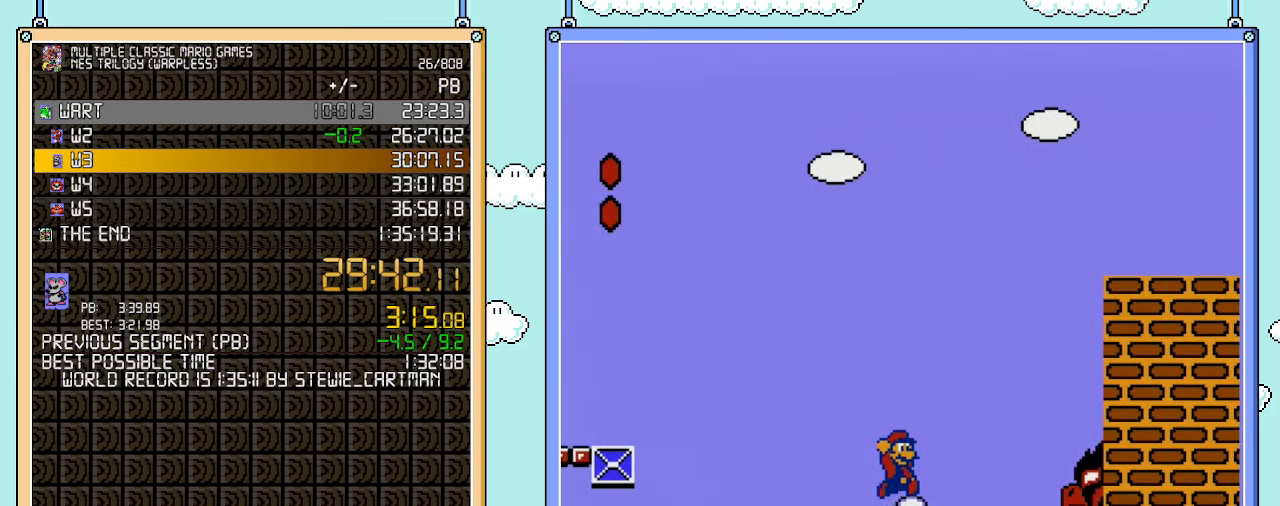
{"buttons": ["B", "DPAD_RIGHT"], "events": [[33, "B", "up"], [133, "B", "down"]]}
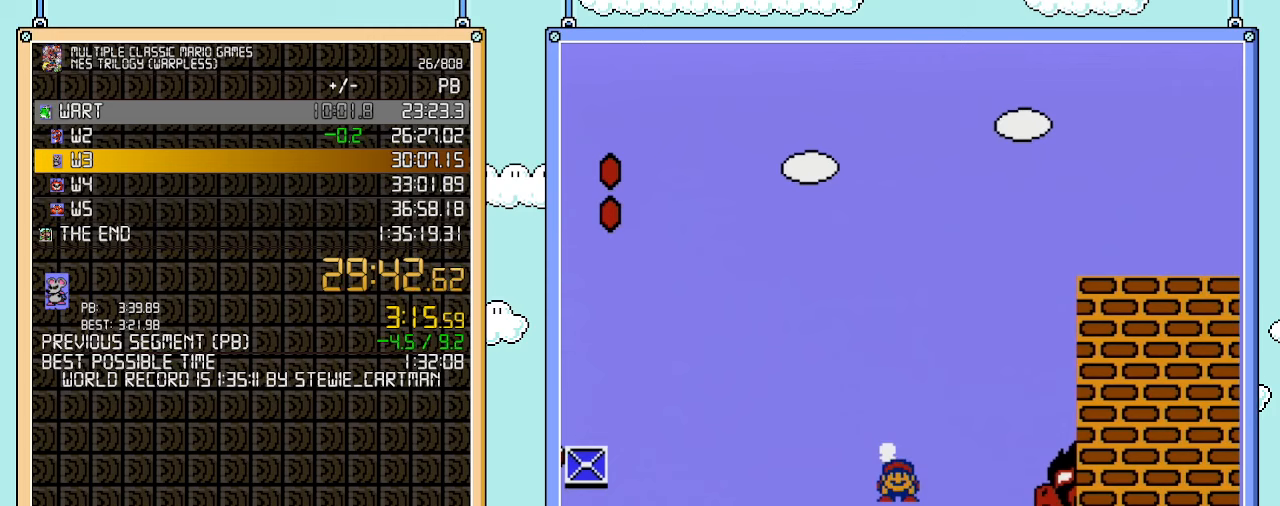
{"buttons": ["B", "DPAD_RIGHT"], "events": [[200, "A", "down"], [317, "A", "up"]]}
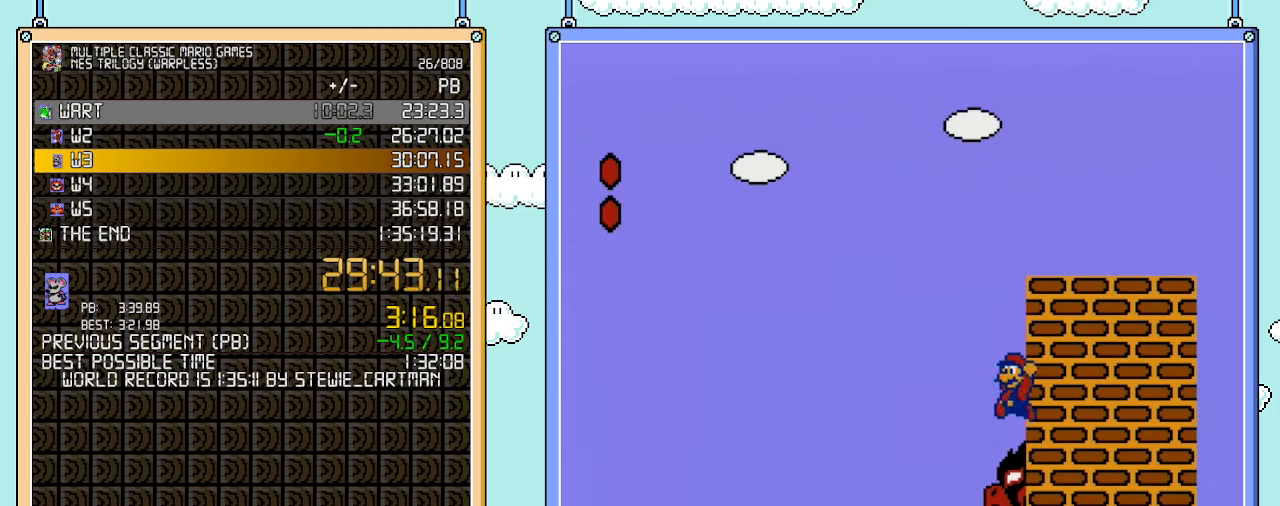
{"buttons": ["B"], "events": [[33, "DPAD_RIGHT", "up"], [67, "DPAD_LEFT", "down"], [167, "A", "down"], [317, "A", "up"], [417, "DPAD_LEFT", "up"]]}
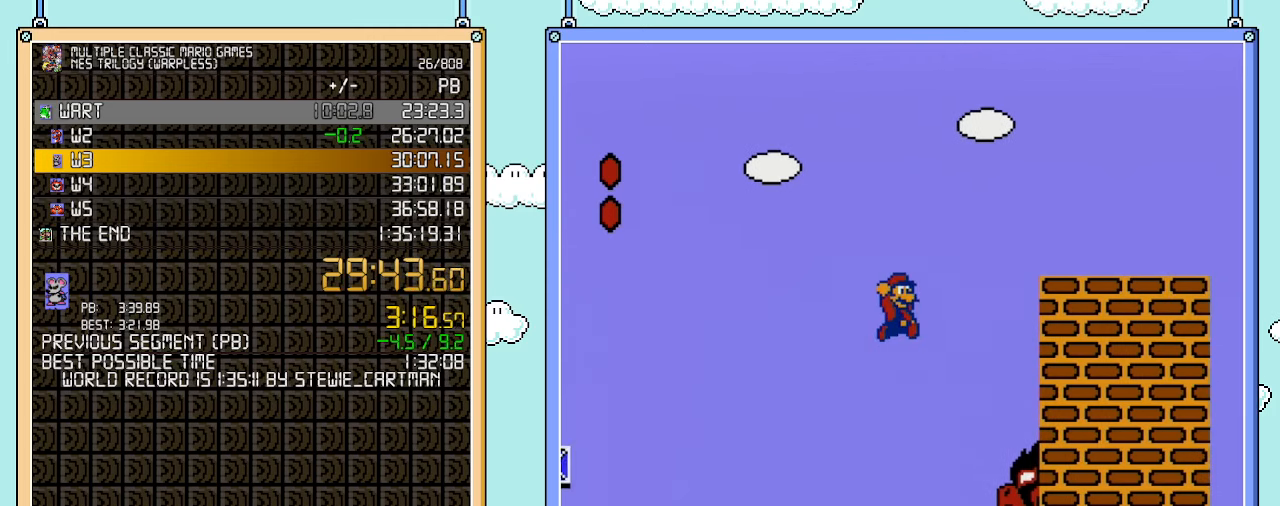
{"buttons": ["A", "B", "DPAD_DOWN"], "events": [[33, "DPAD_RIGHT", "down"], [250, "DPAD_RIGHT", "up"], [483, "DPAD_DOWN", "down"], [500, "A", "down"]]}
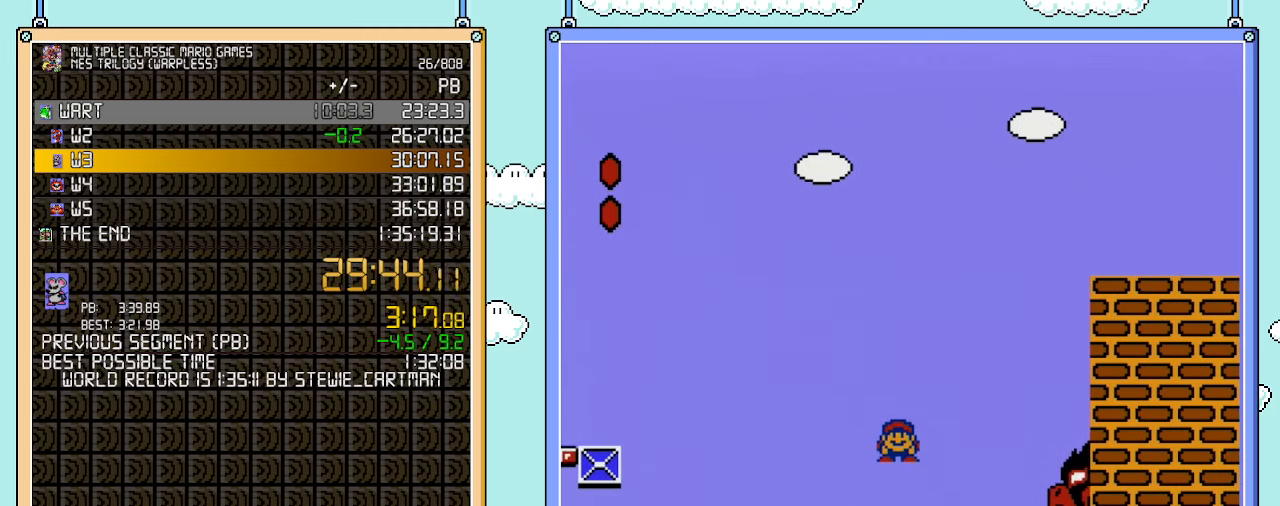
{"buttons": ["B", "DPAD_RIGHT"], "events": [[67, "DPAD_DOWN", "up"], [100, "DPAD_RIGHT", "down"], [283, "A", "up"], [283, "DPAD_RIGHT", "up"], [500, "DPAD_RIGHT", "down"]]}
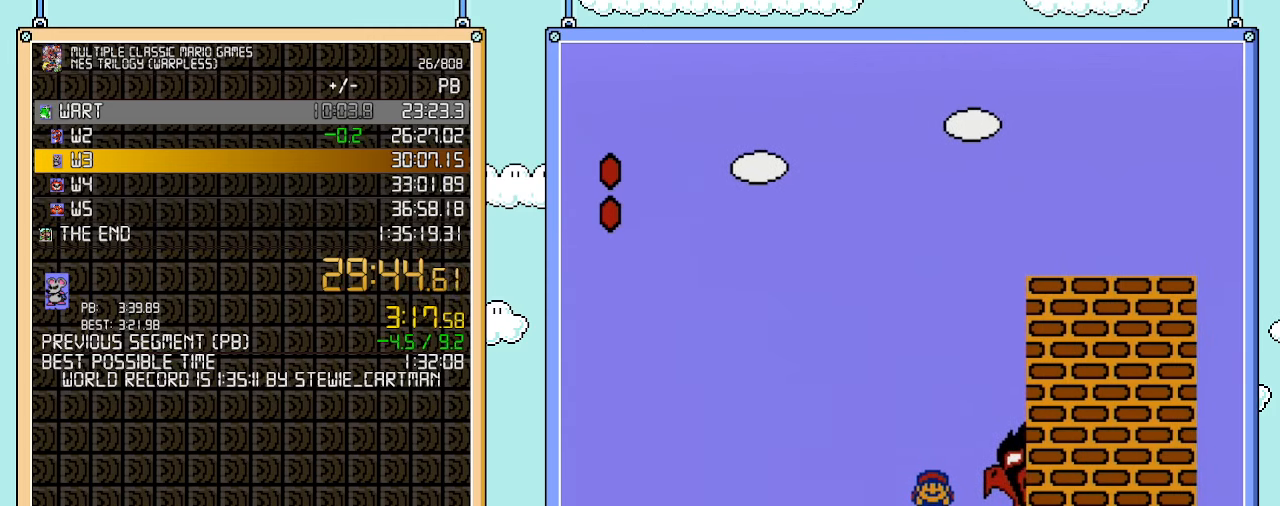
{"buttons": ["B", "DPAD_DOWN"], "events": [[250, "DPAD_DOWN", "down"], [250, "DPAD_RIGHT", "up"], [417, "DPAD_RIGHT", "down"], [500, "DPAD_RIGHT", "up"]]}
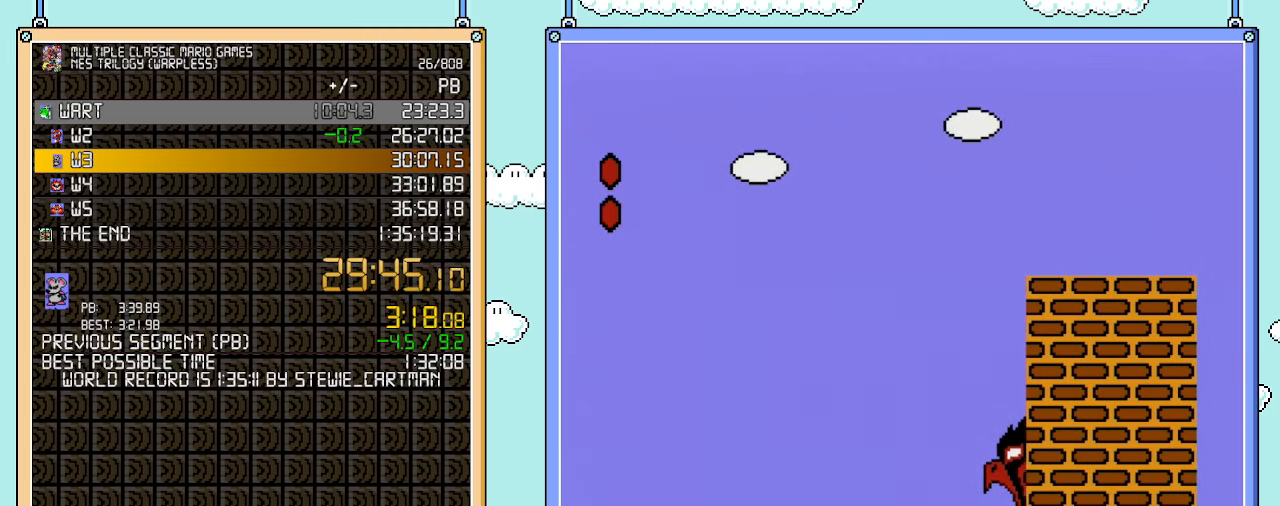
{"buttons": ["B"], "events": [[100, "DPAD_DOWN", "up"]]}
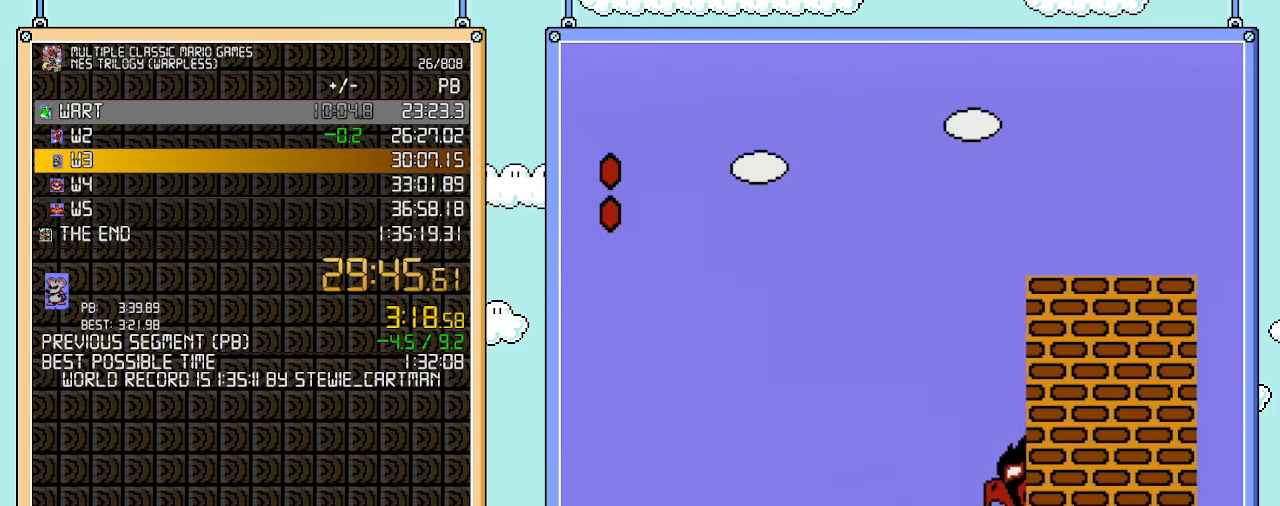
{"buttons": ["B"], "events": []}
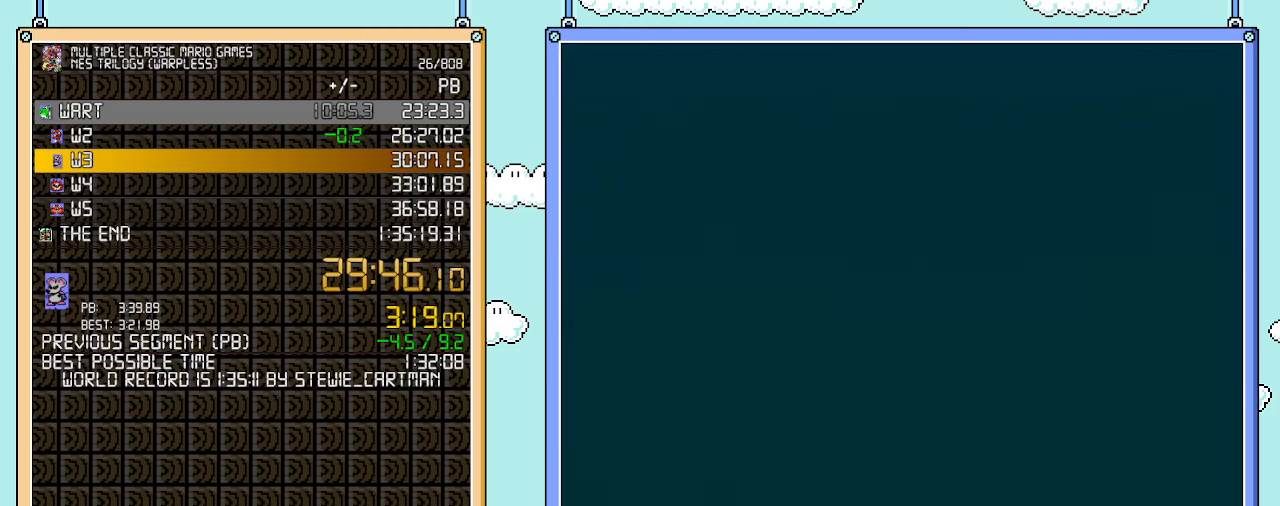
{"buttons": ["B"], "events": []}
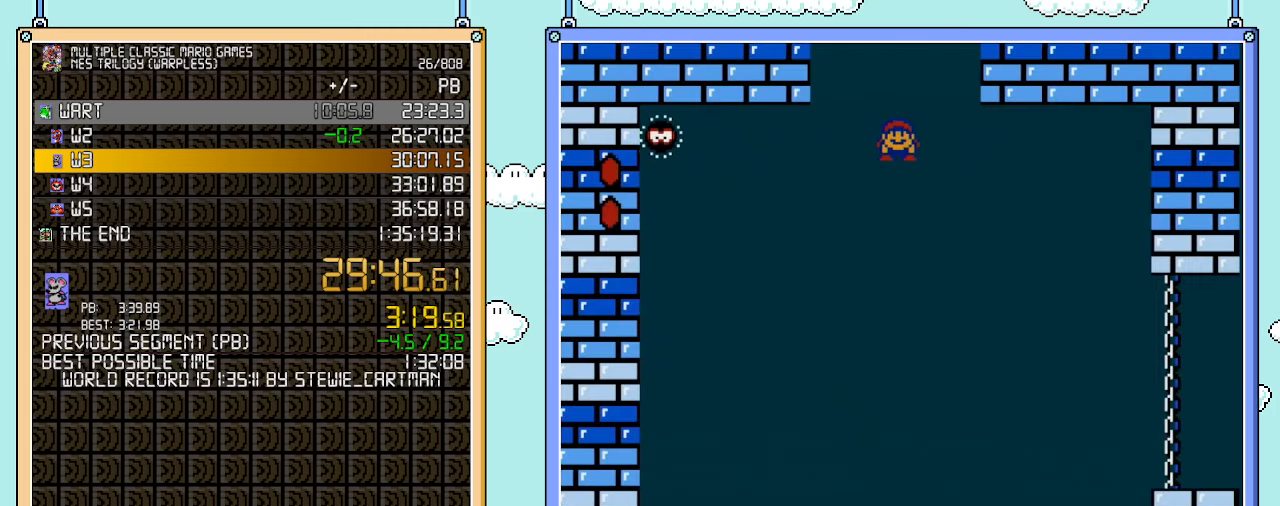
{"buttons": ["B", "DPAD_RIGHT"], "events": [[317, "DPAD_RIGHT", "down"]]}
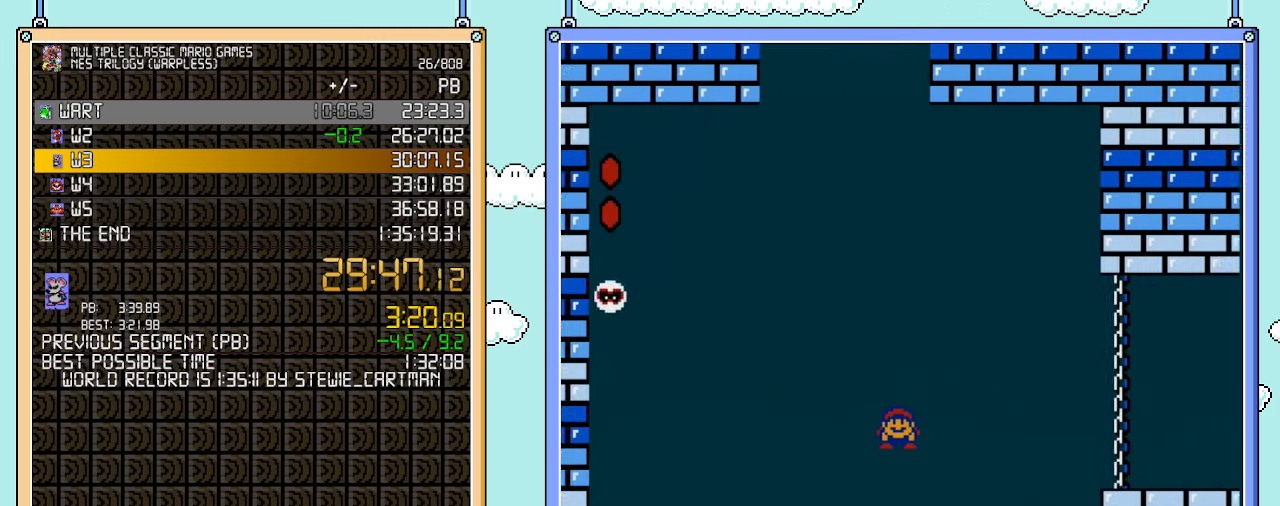
{"buttons": ["B", "DPAD_RIGHT"], "events": [[383, "A", "down"], [500, "A", "up"]]}
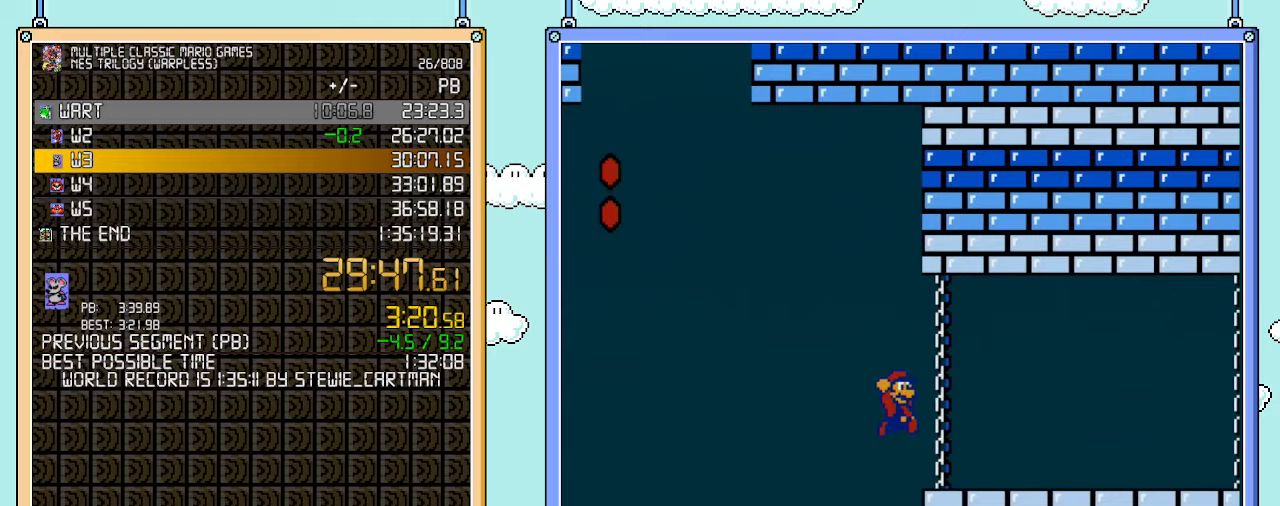
{"buttons": ["B", "DPAD_RIGHT"], "events": []}
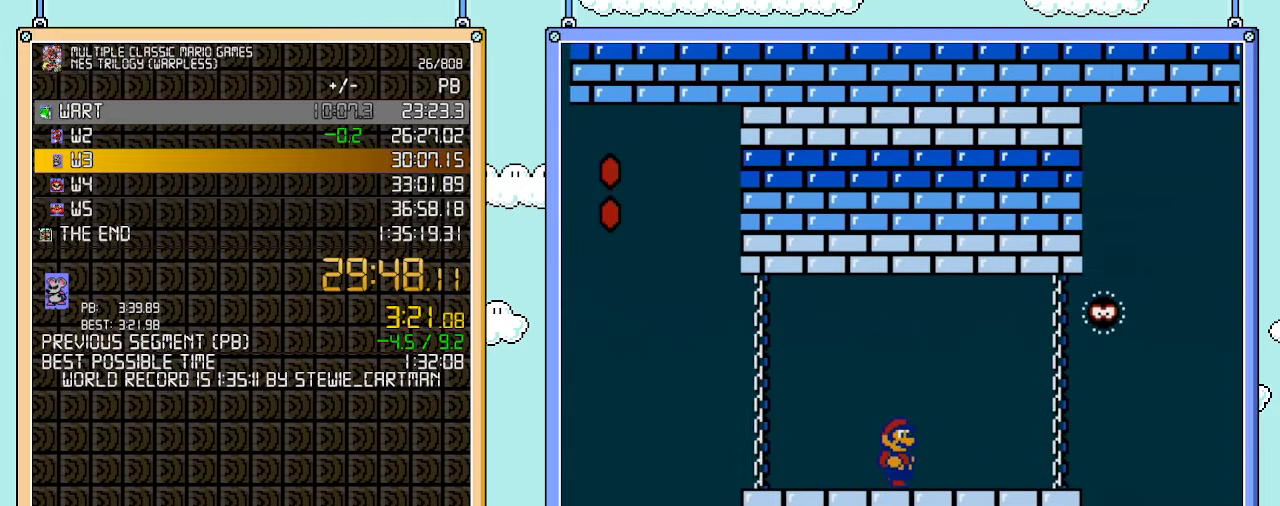
{"buttons": ["B"], "events": [[417, "DPAD_RIGHT", "up"]]}
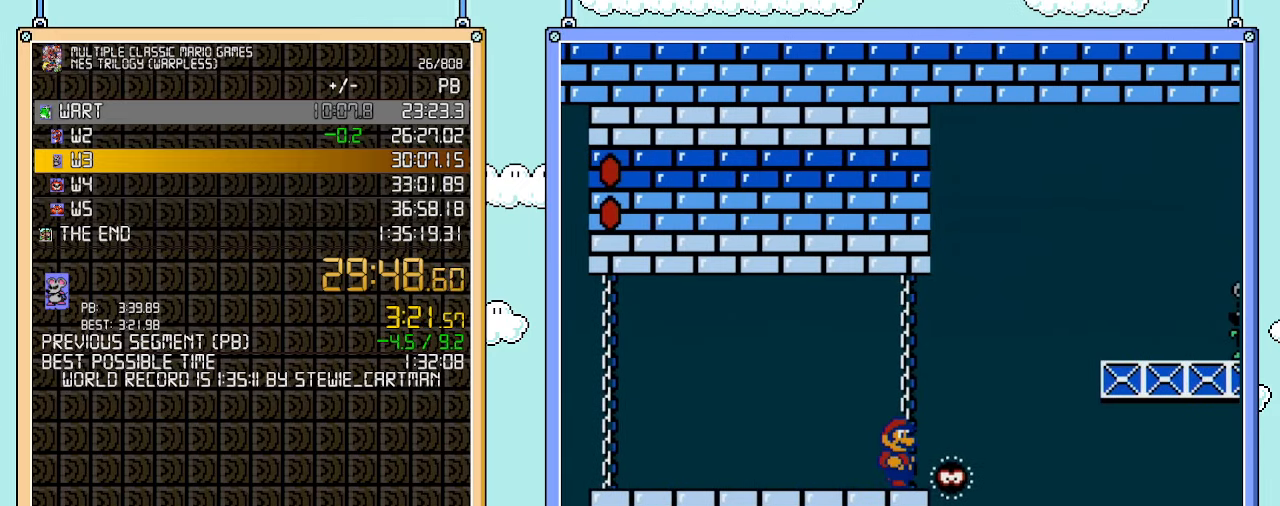
{"buttons": ["B", "DPAD_LEFT"], "events": [[233, "DPAD_RIGHT", "down"], [417, "DPAD_RIGHT", "up"], [450, "DPAD_LEFT", "down"]]}
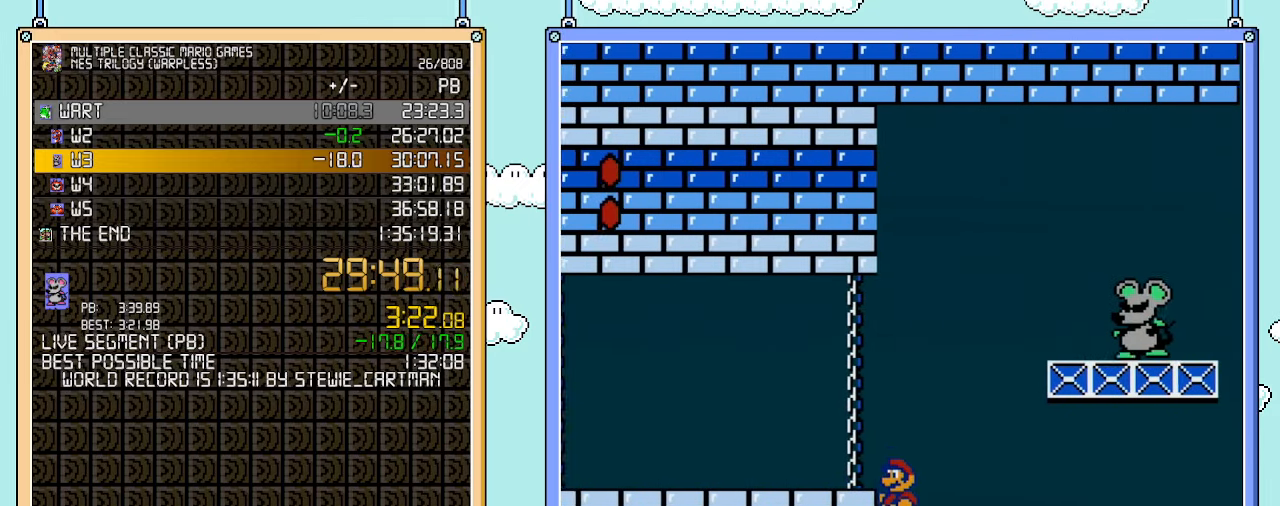
{"buttons": ["B"], "events": [[100, "DPAD_LEFT", "up"]]}
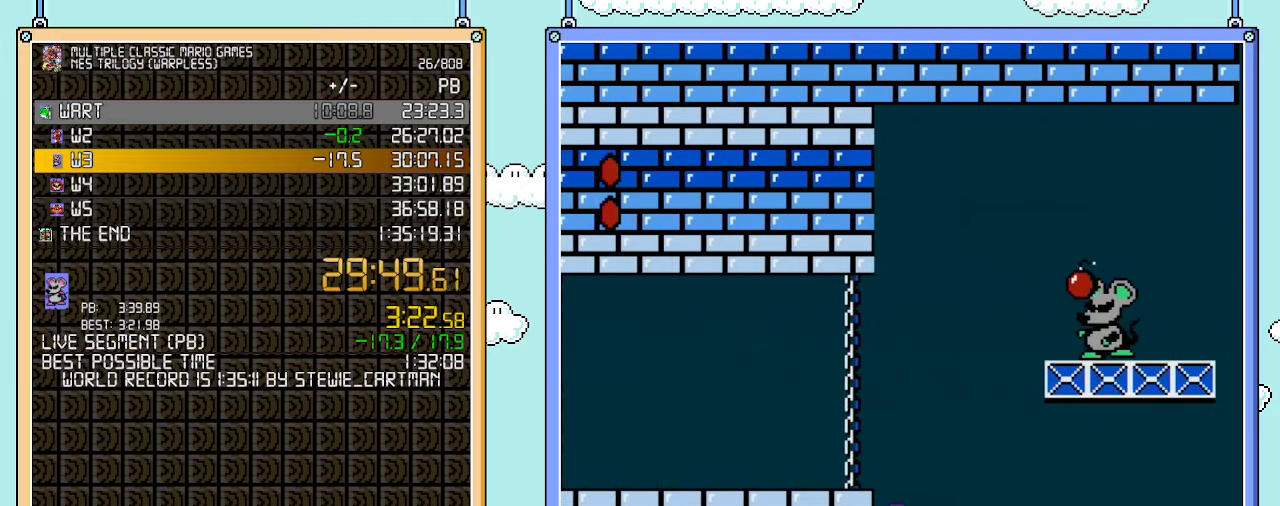
{"buttons": ["A", "B"], "events": [[450, "A", "down"]]}